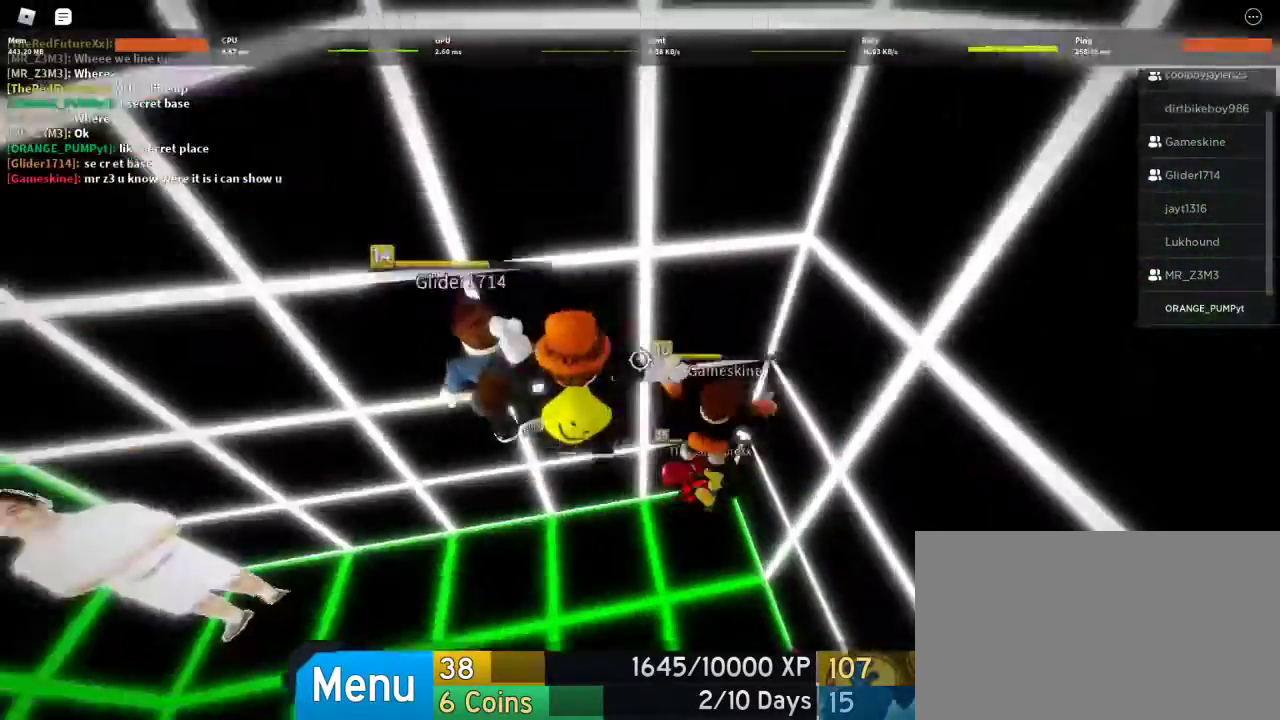
Gameplay with keyboard and mouse; each line is a JSON object with the keys and mouse buttons held at the frame after it. "events" lists presses ("down") and releases ("up") of "1", "2", "3", "4", "5", "a", "alt", "c", "caps_lock", "ctrl", "d", "e", "f", "g", "q", "r", "s", "shift", "space", "t", "tab", "v", "w", "x", "z", "mouse_left", "mouse_wheel" and "mouse_right" between this image and that frame as [ms after this image, input, new state], when the widget could be followed in between. "mouse_left", "mouse_wheel", "mouse_right" = the "left", "wheel", "right" buttons of the "mouse" list. No other keys are recorded. "wheel" means that the mouse wheel is clicked or scrolled. Not read: mouse_move.
{"keys": ["w"], "mouse": [], "events": []}
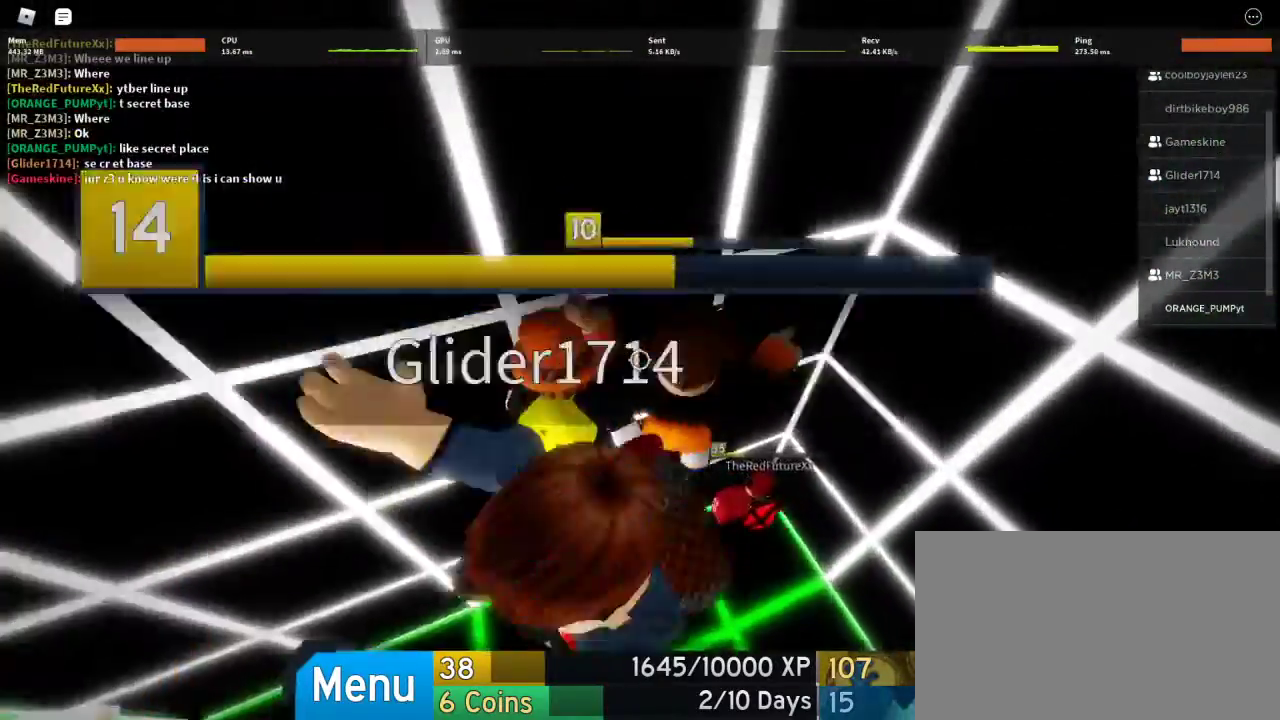
{"keys": ["w"], "mouse": [], "events": [[100, "space", "down"], [267, "space", "up"]]}
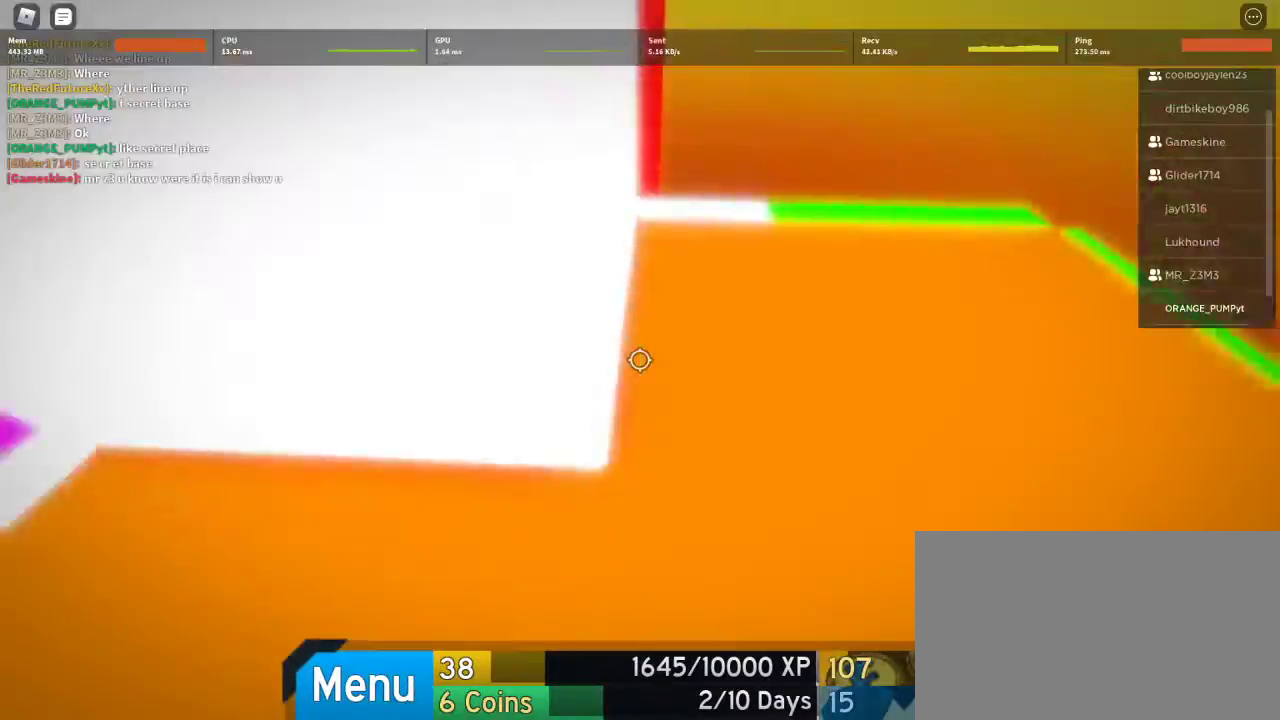
{"keys": ["a", "s"], "mouse": [], "events": [[200, "a", "down"], [233, "w", "up"], [400, "s", "down"]]}
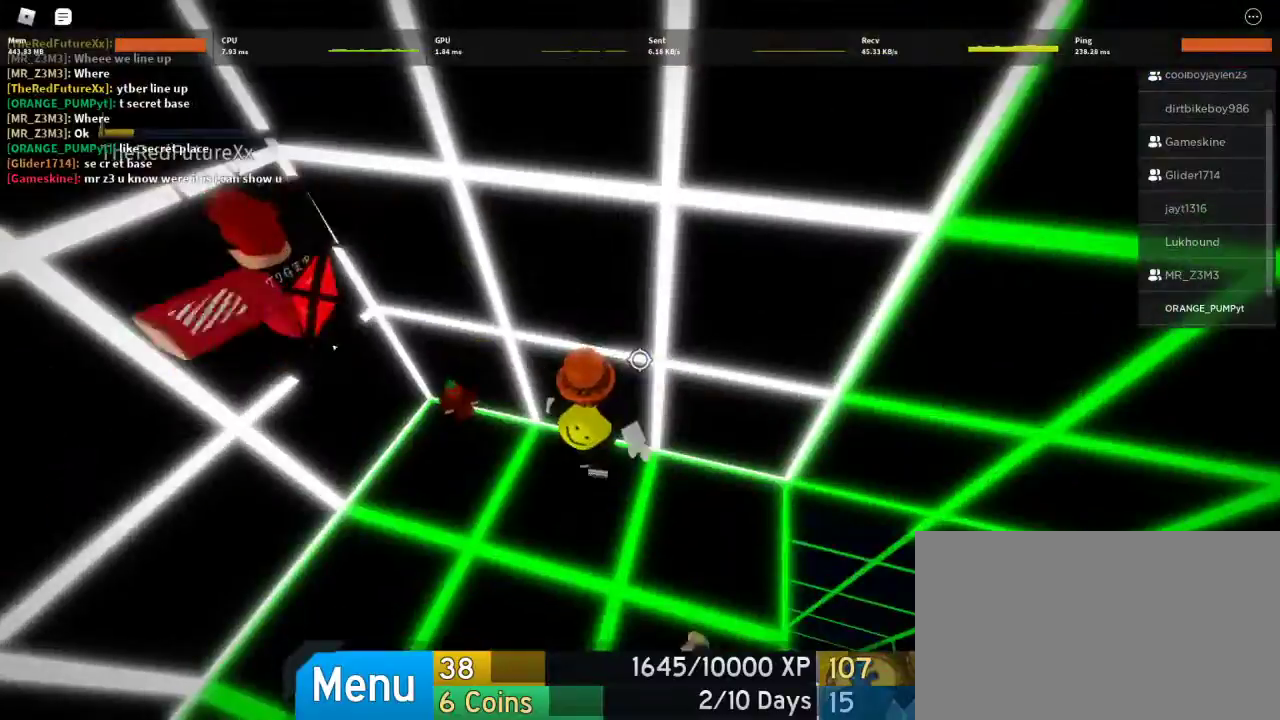
{"keys": ["a"], "mouse": [], "events": [[267, "space", "down"], [400, "space", "up"], [500, "s", "up"]]}
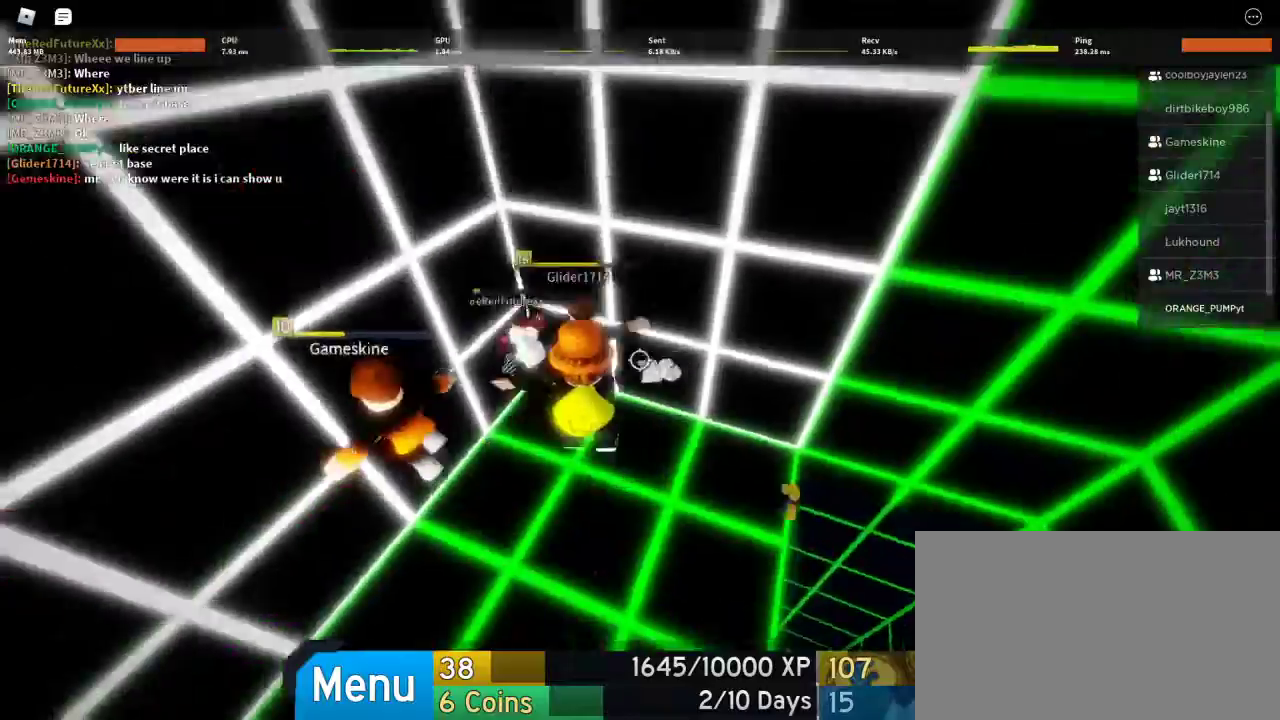
{"keys": ["w"], "mouse": [], "events": [[133, "a", "up"], [267, "w", "down"]]}
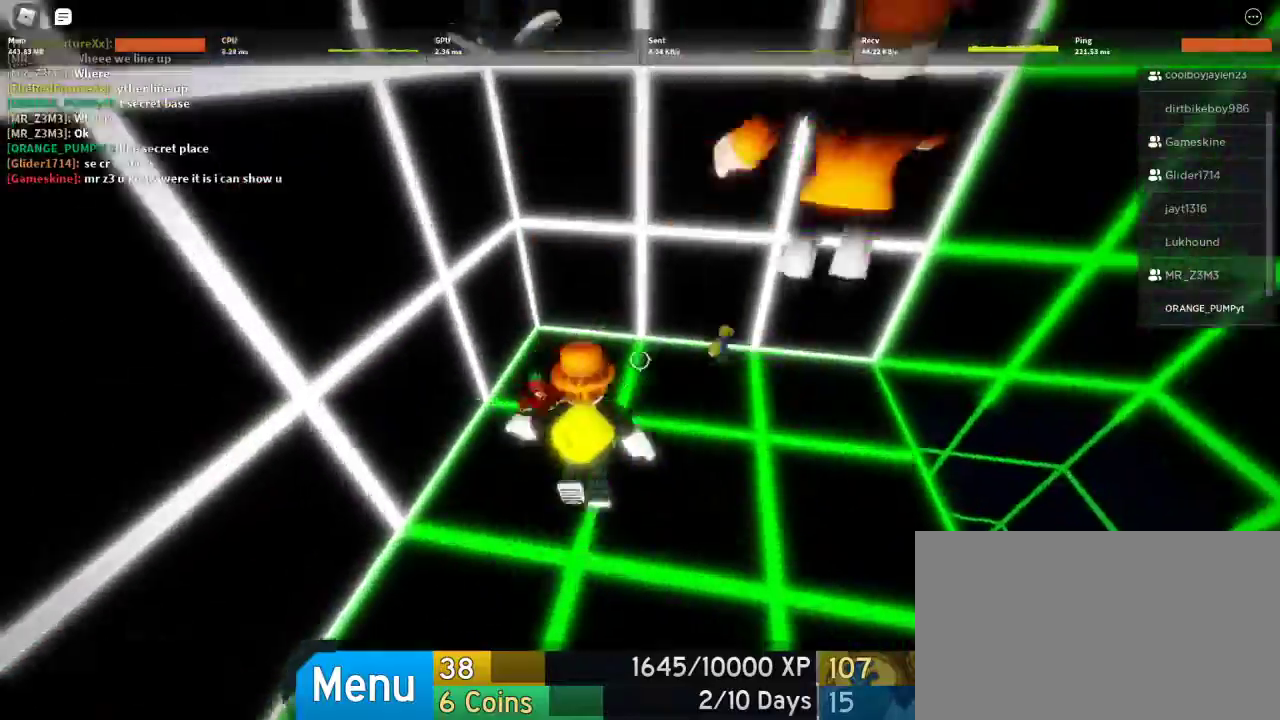
{"keys": ["space", "w"], "mouse": [], "events": [[67, "space", "down"], [200, "space", "up"], [433, "space", "down"]]}
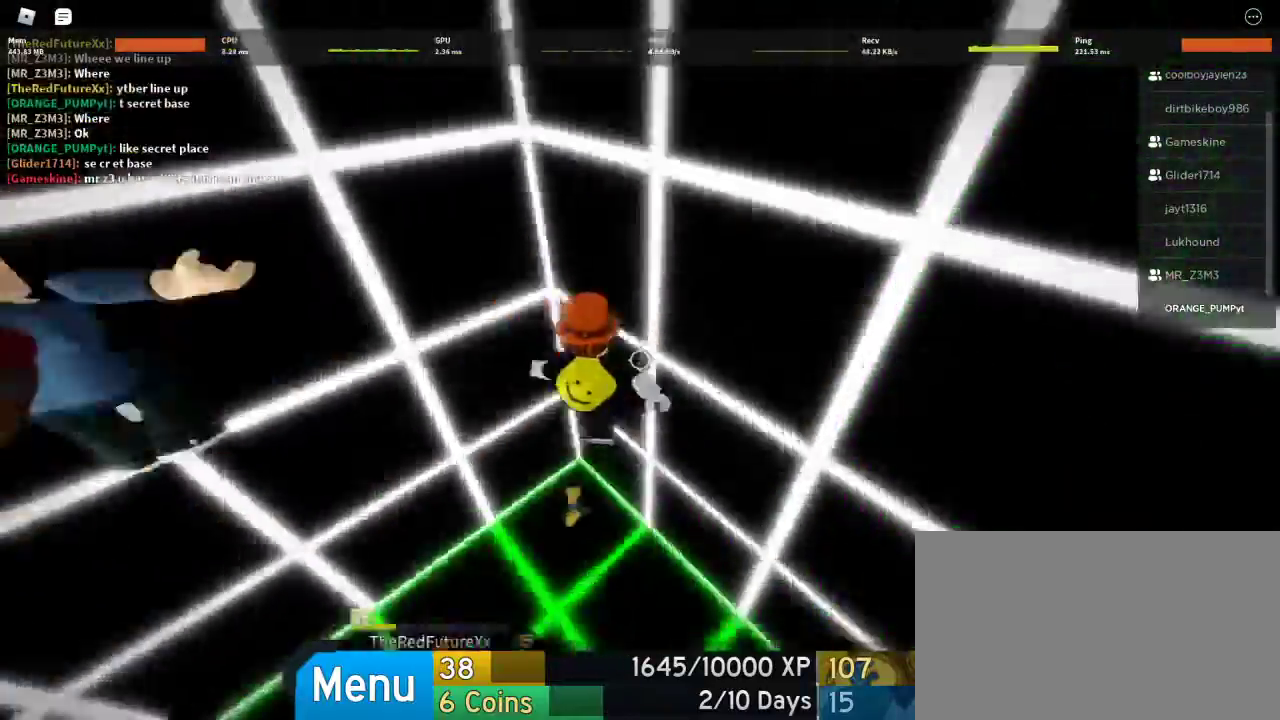
{"keys": ["w"], "mouse": [], "events": [[33, "space", "up"], [400, "space", "down"], [500, "space", "up"]]}
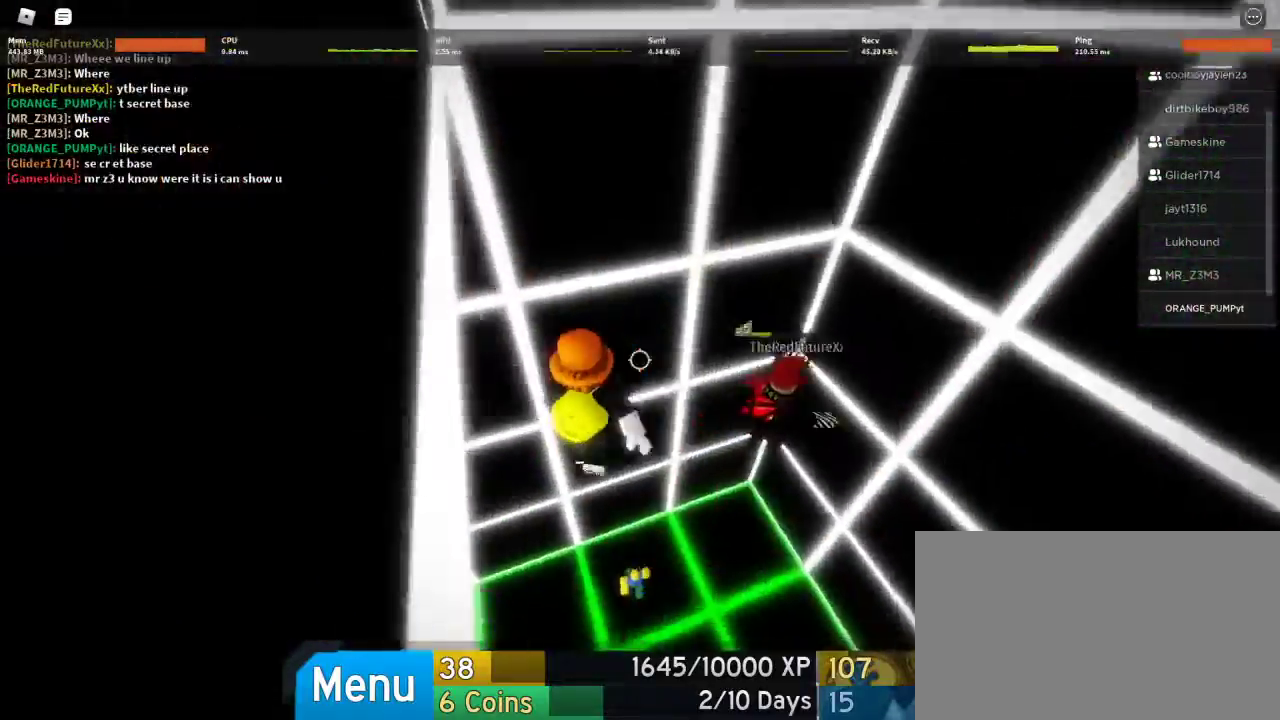
{"keys": ["w"], "mouse": [], "events": [[333, "space", "down"], [467, "space", "up"]]}
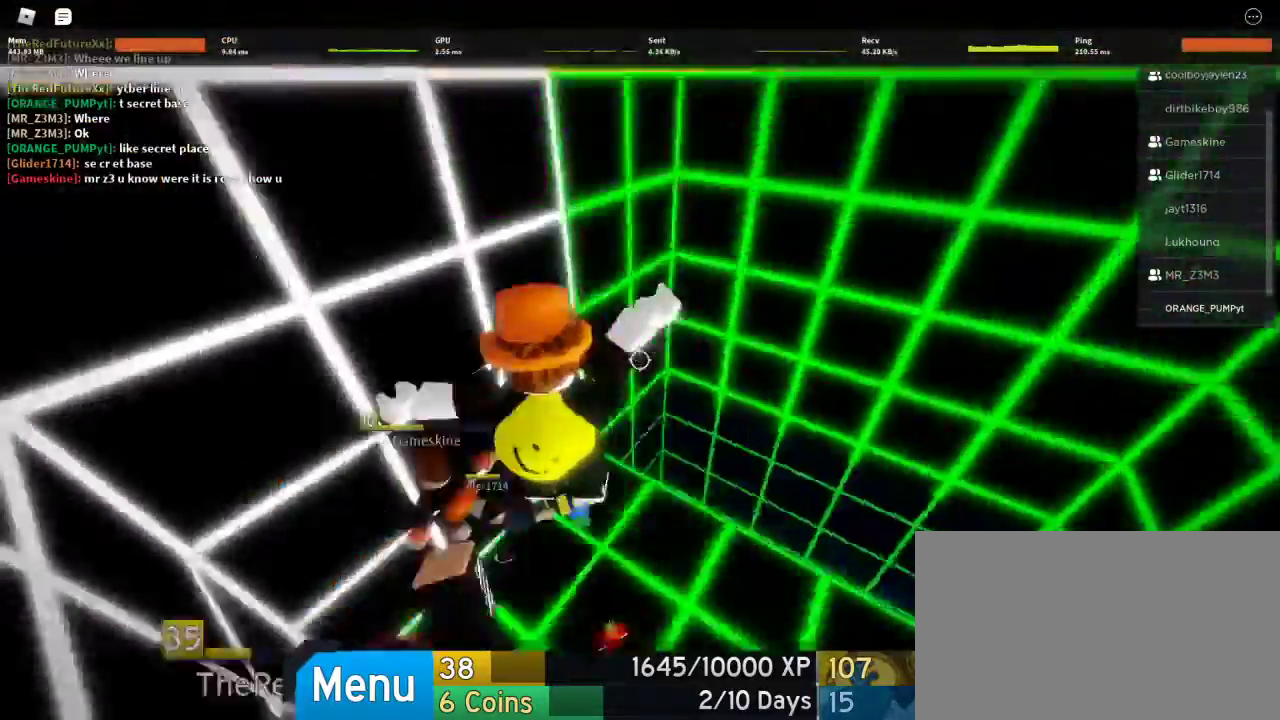
{"keys": ["a"], "mouse": [], "events": [[400, "a", "down"], [500, "w", "up"]]}
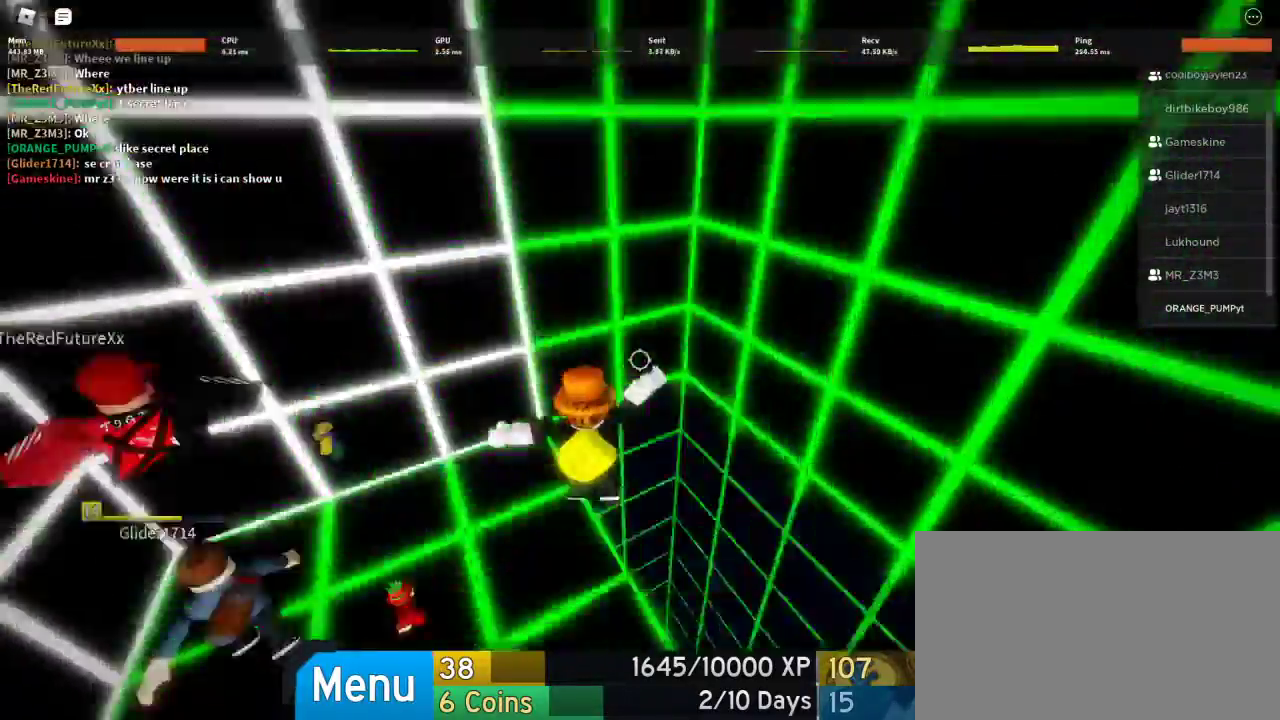
{"keys": ["w"], "mouse": [], "events": [[233, "w", "down"], [367, "a", "up"]]}
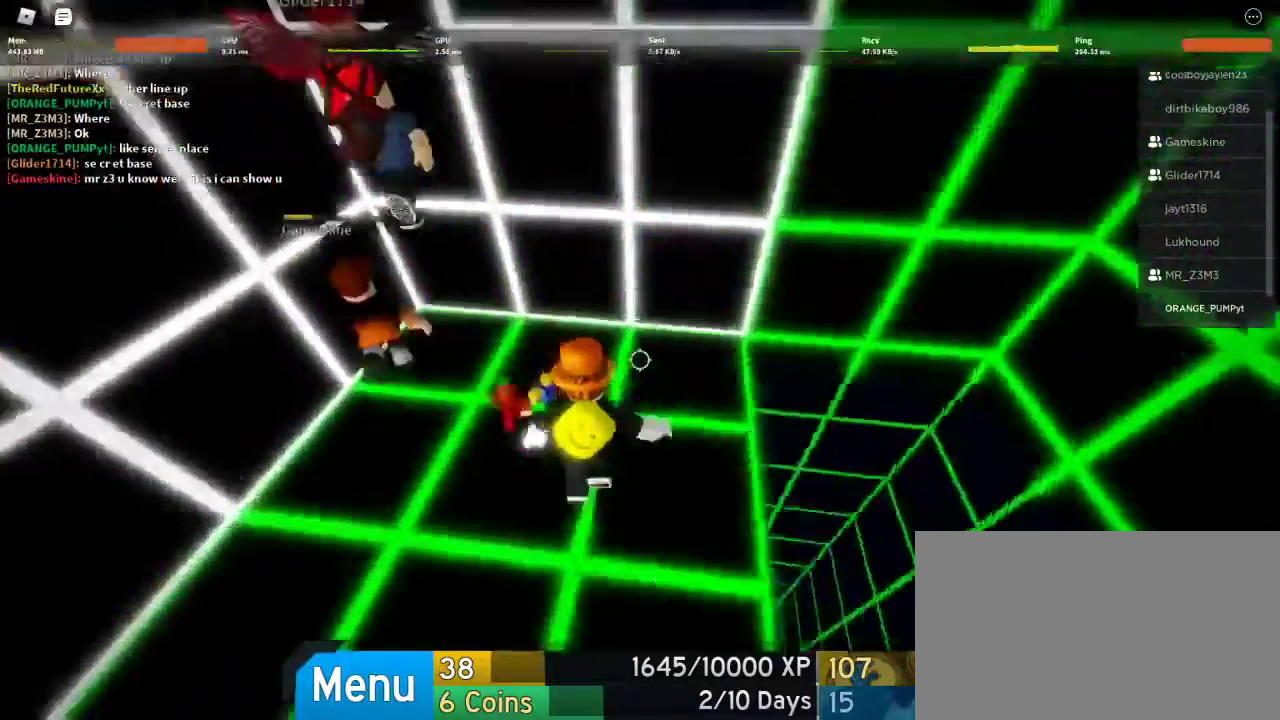
{"keys": ["w"], "mouse": [], "events": [[100, "a", "down"], [267, "space", "down"], [333, "a", "up"], [433, "space", "up"]]}
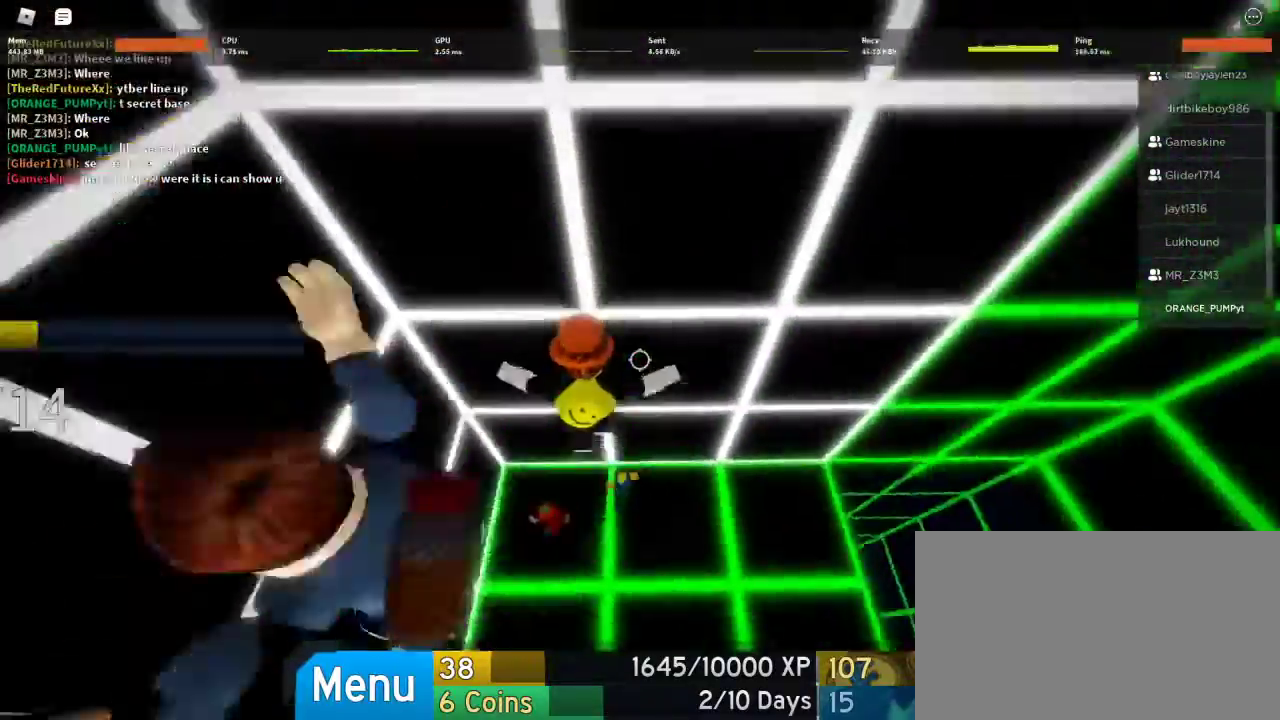
{"keys": ["w"], "mouse": [], "events": [[100, "space", "down"], [200, "space", "up"]]}
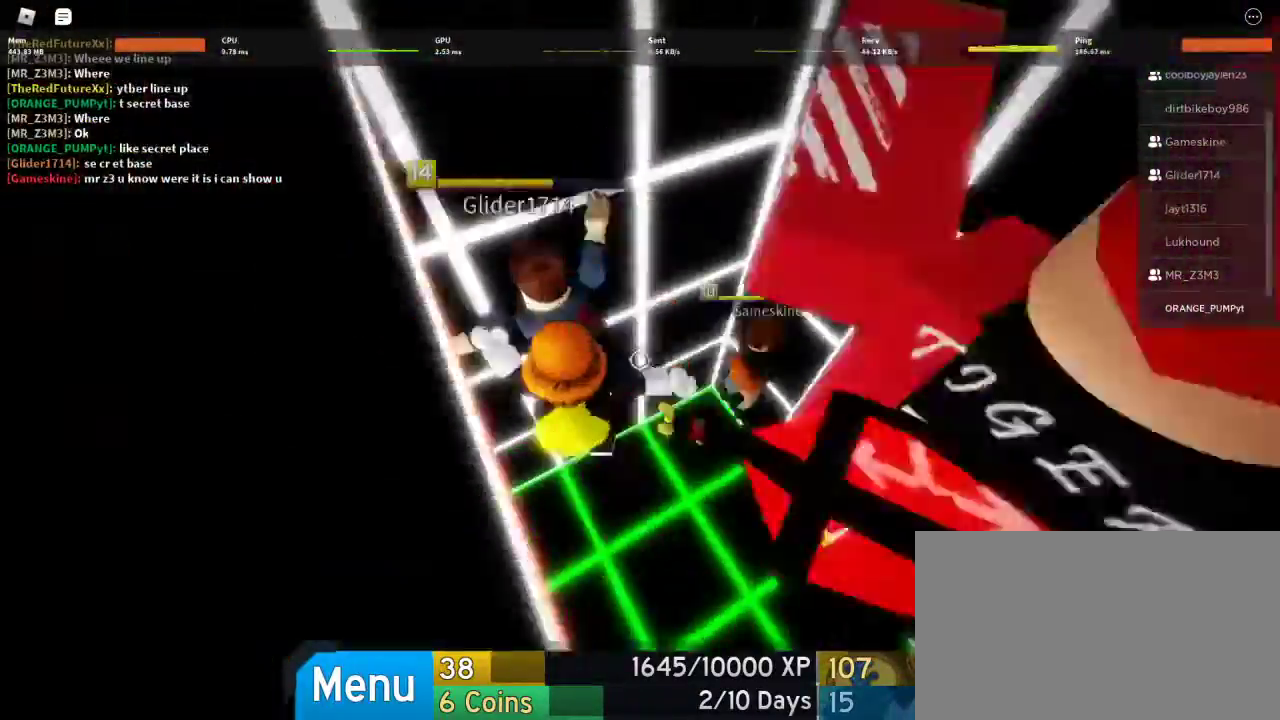
{"keys": ["d", "s"], "mouse": [], "events": [[300, "w", "up"], [467, "d", "down"], [500, "s", "down"]]}
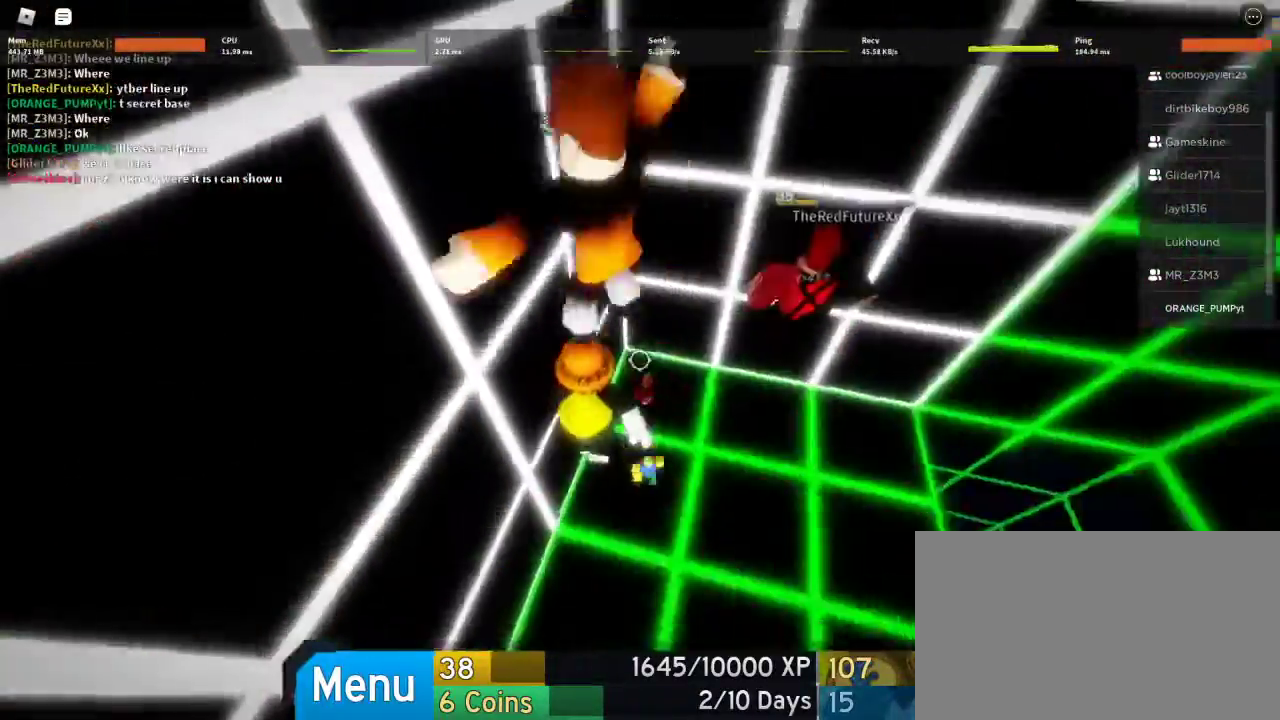
{"keys": ["a"], "mouse": [], "events": [[100, "space", "down"], [200, "d", "up"], [267, "space", "up"], [333, "d", "down"], [367, "s", "up"], [433, "d", "up"], [500, "a", "down"]]}
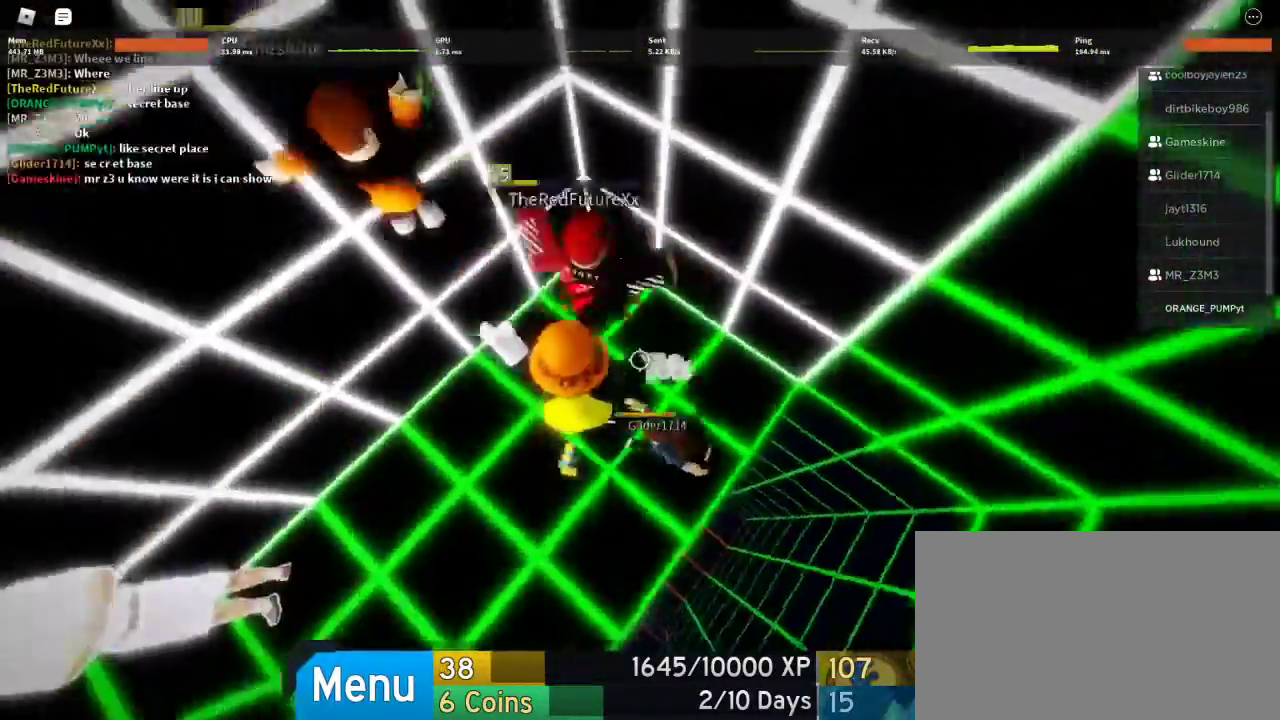
{"keys": ["space", "w"], "mouse": [], "events": [[67, "w", "down"], [233, "a", "up"], [500, "space", "down"]]}
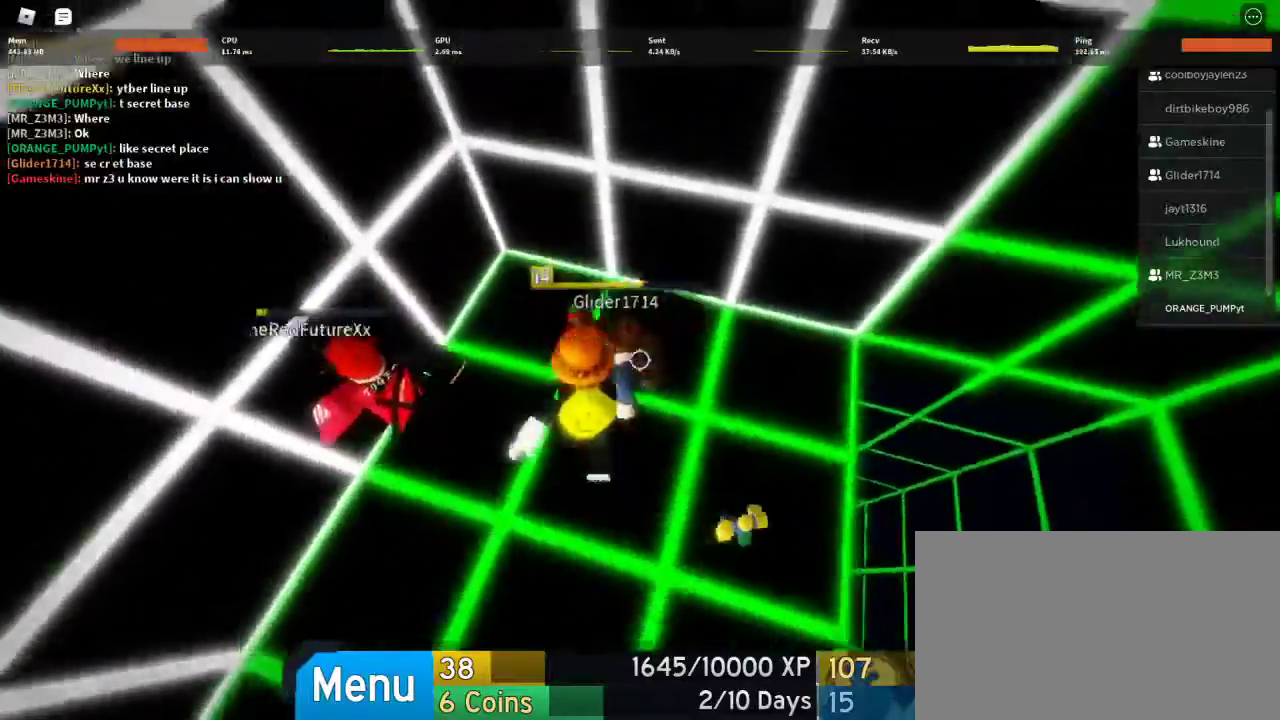
{"keys": ["w"], "mouse": [], "events": [[67, "space", "up"], [367, "space", "down"], [500, "space", "up"]]}
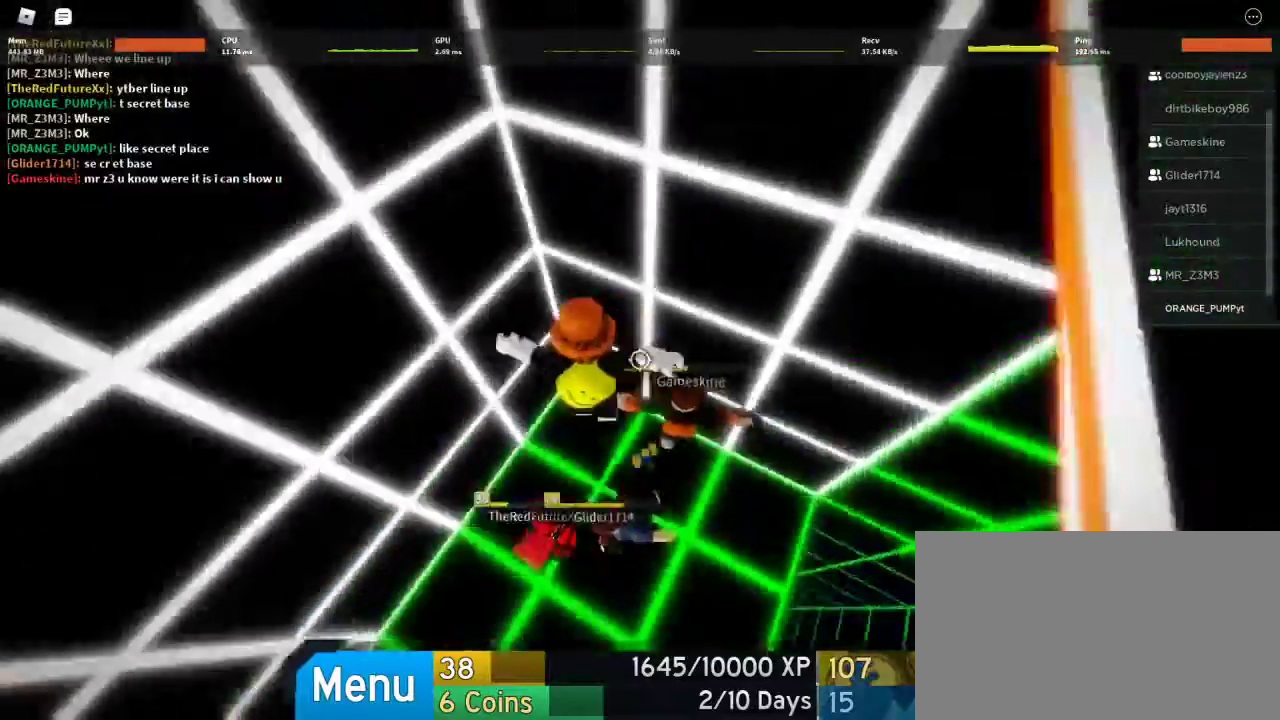
{"keys": ["w"], "mouse": [], "events": []}
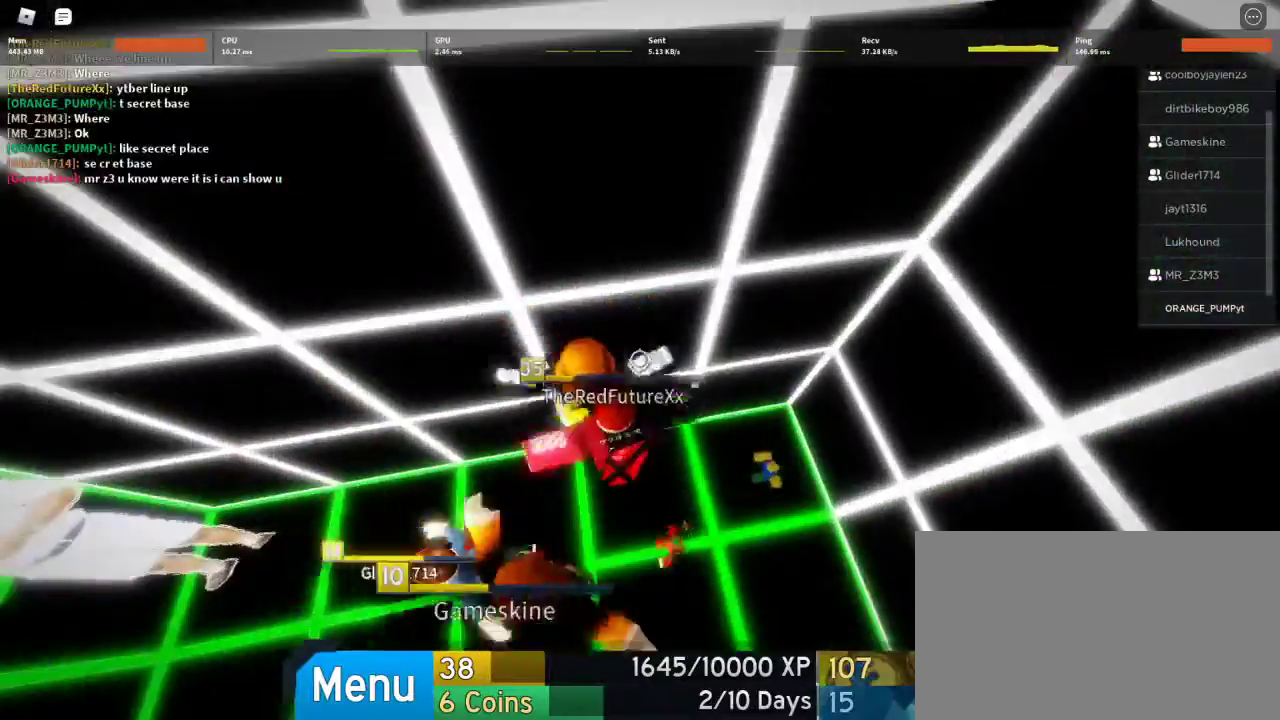
{"keys": ["space", "w"], "mouse": [], "events": [[467, "space", "down"]]}
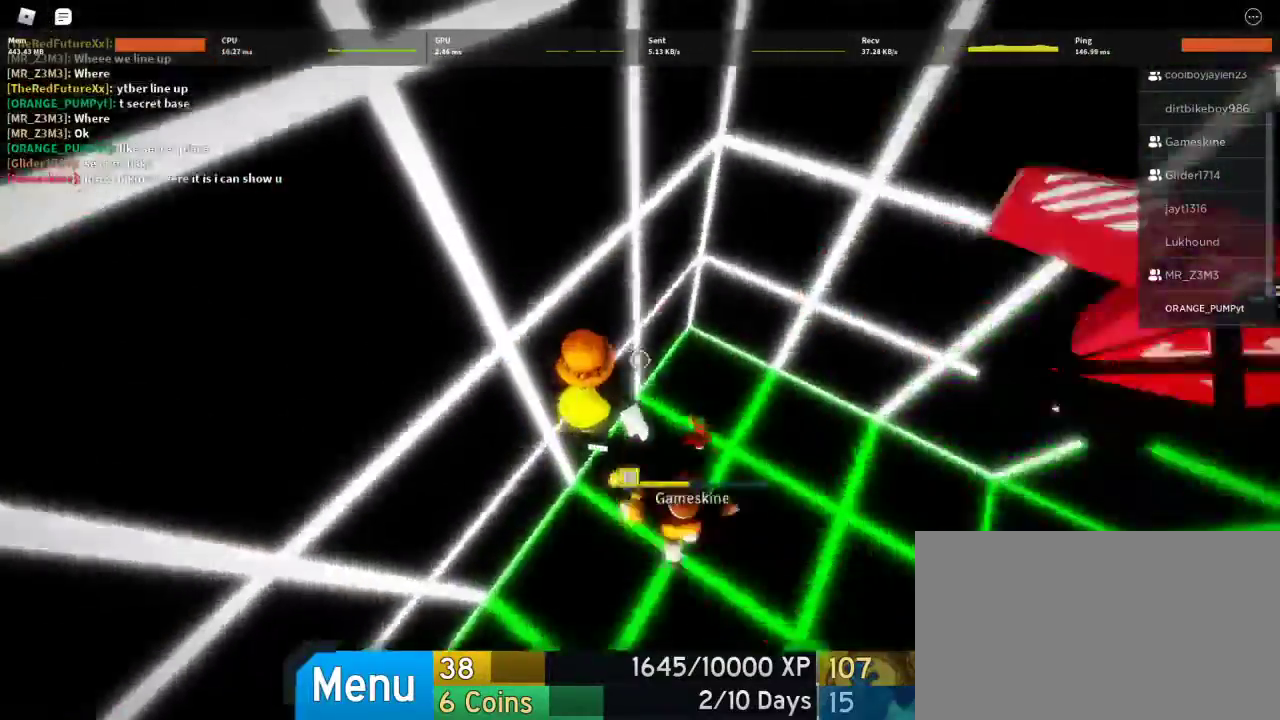
{"keys": ["a"], "mouse": [], "events": [[133, "space", "up"], [267, "w", "up"], [467, "a", "down"]]}
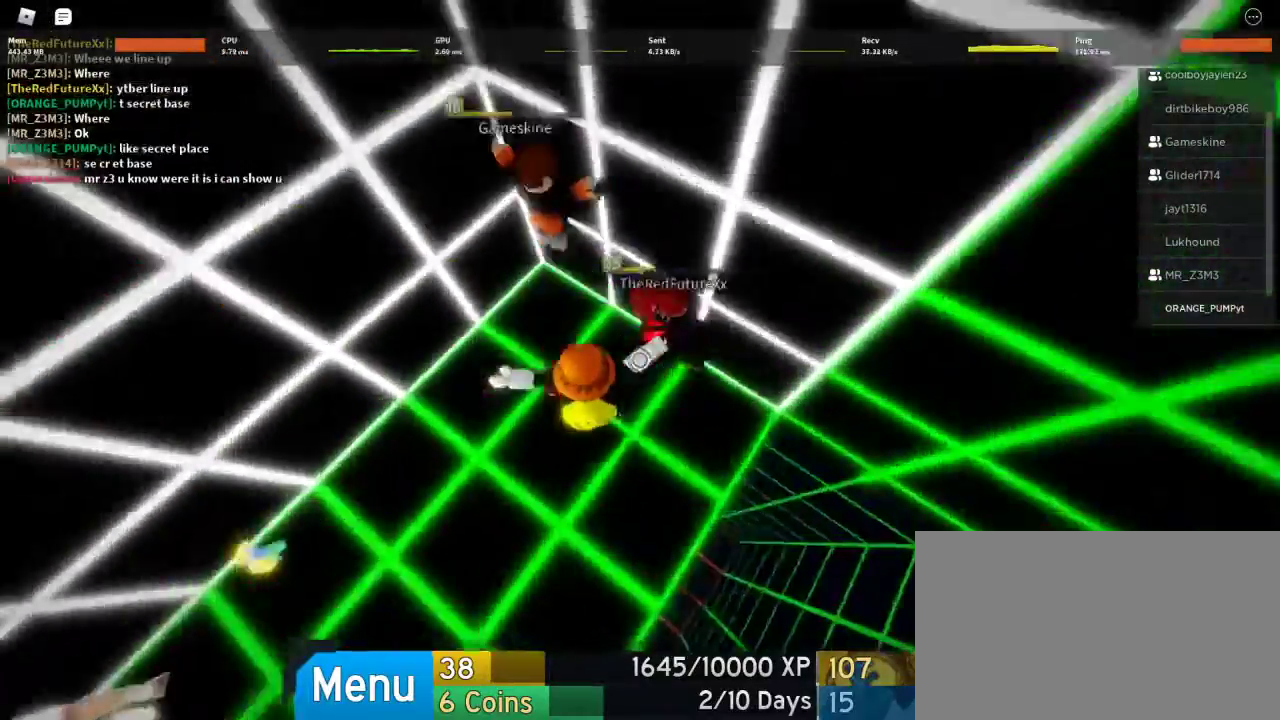
{"keys": ["space"], "mouse": [], "events": [[100, "w", "down"], [333, "a", "up"], [333, "w", "up"], [500, "space", "down"]]}
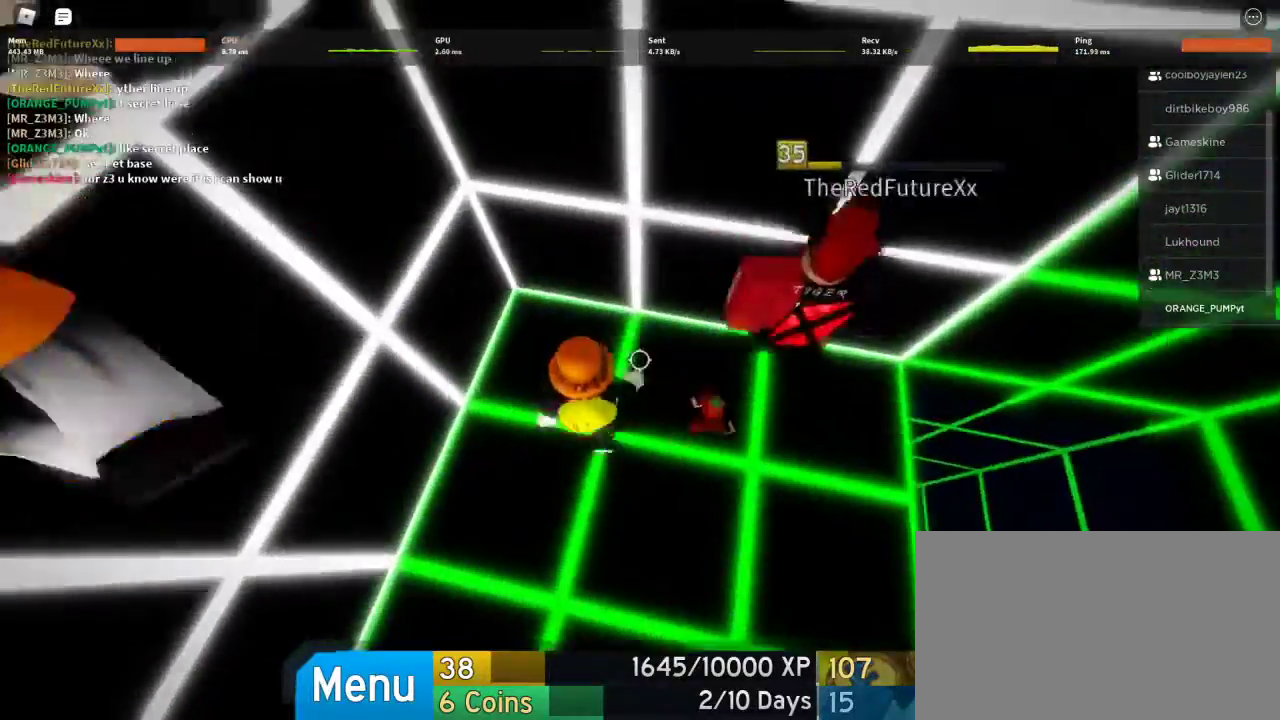
{"keys": ["w"], "mouse": [], "events": [[67, "w", "down"], [200, "space", "up"]]}
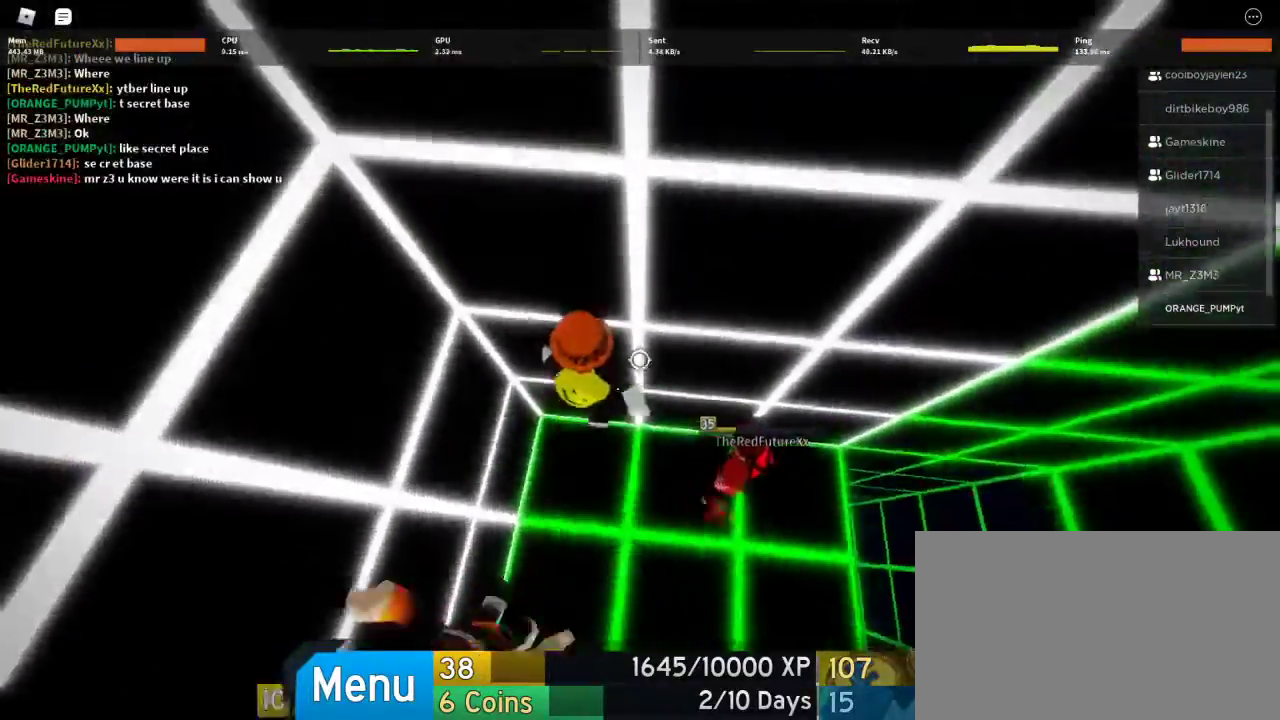
{"keys": ["w"], "mouse": [], "events": [[33, "space", "down"], [133, "space", "up"]]}
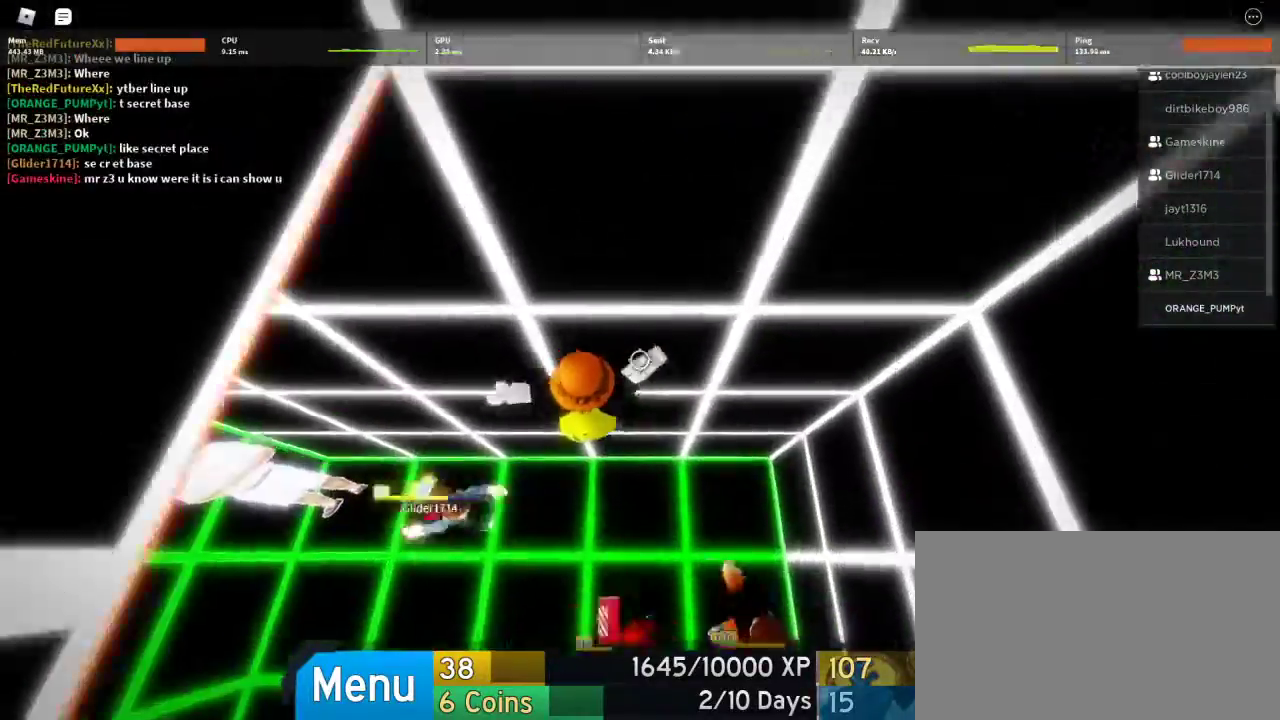
{"keys": ["space", "w"], "mouse": [], "events": [[467, "space", "down"]]}
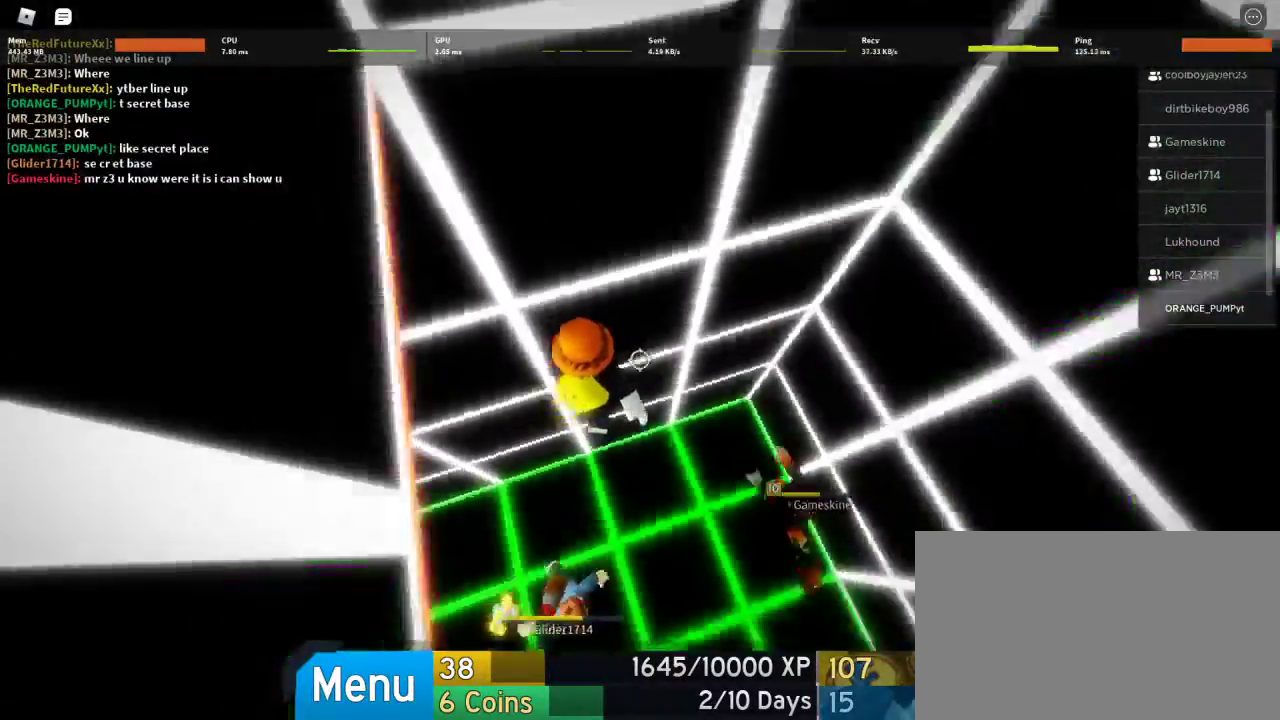
{"keys": ["w"], "mouse": [], "events": [[100, "space", "up"]]}
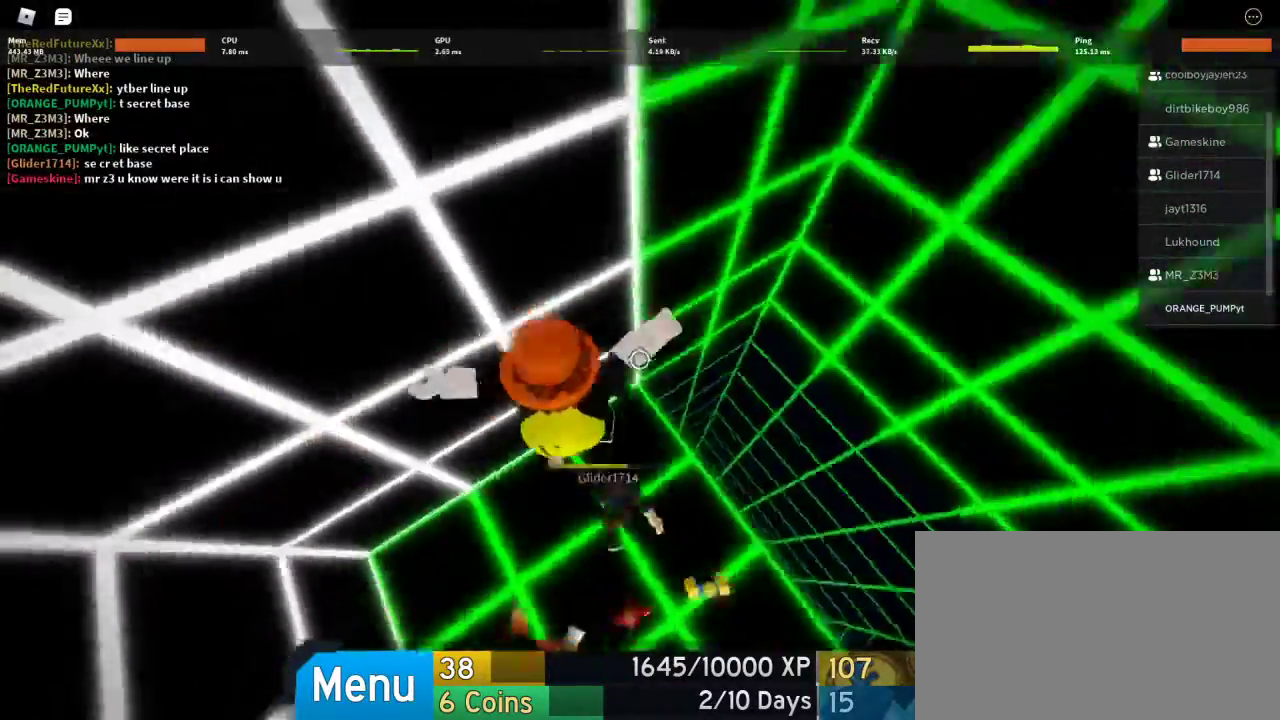
{"keys": ["a", "s"], "mouse": [], "events": [[33, "a", "down"], [67, "w", "up"], [367, "s", "down"]]}
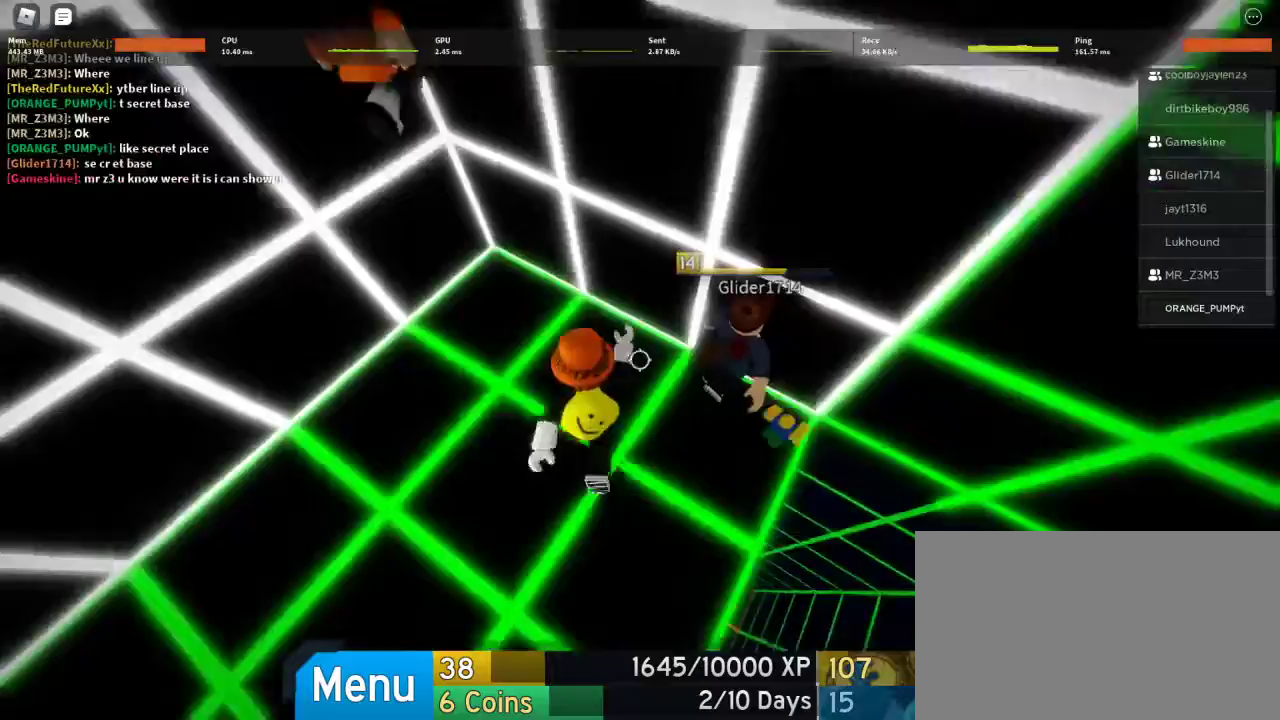
{"keys": ["space", "w"], "mouse": [], "events": [[100, "s", "up"], [233, "w", "down"], [333, "a", "up"], [433, "space", "down"]]}
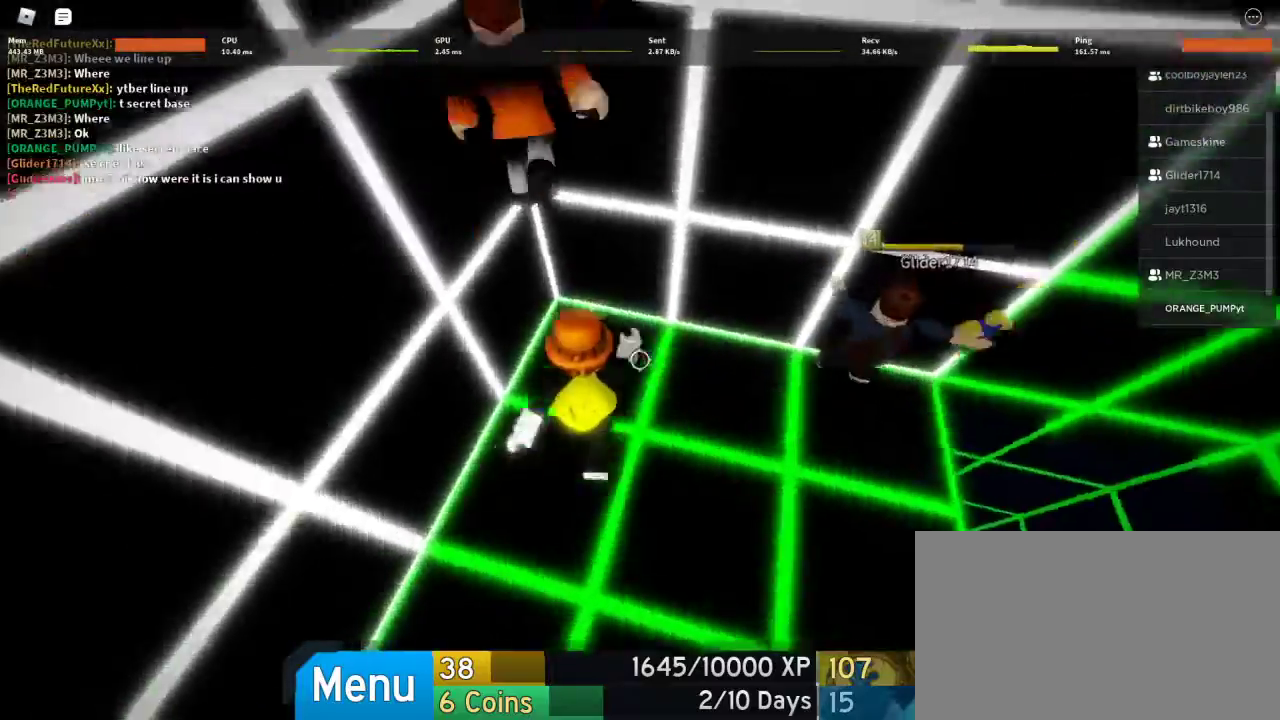
{"keys": ["w"], "mouse": [], "events": [[67, "space", "up"], [333, "space", "down"], [433, "space", "up"]]}
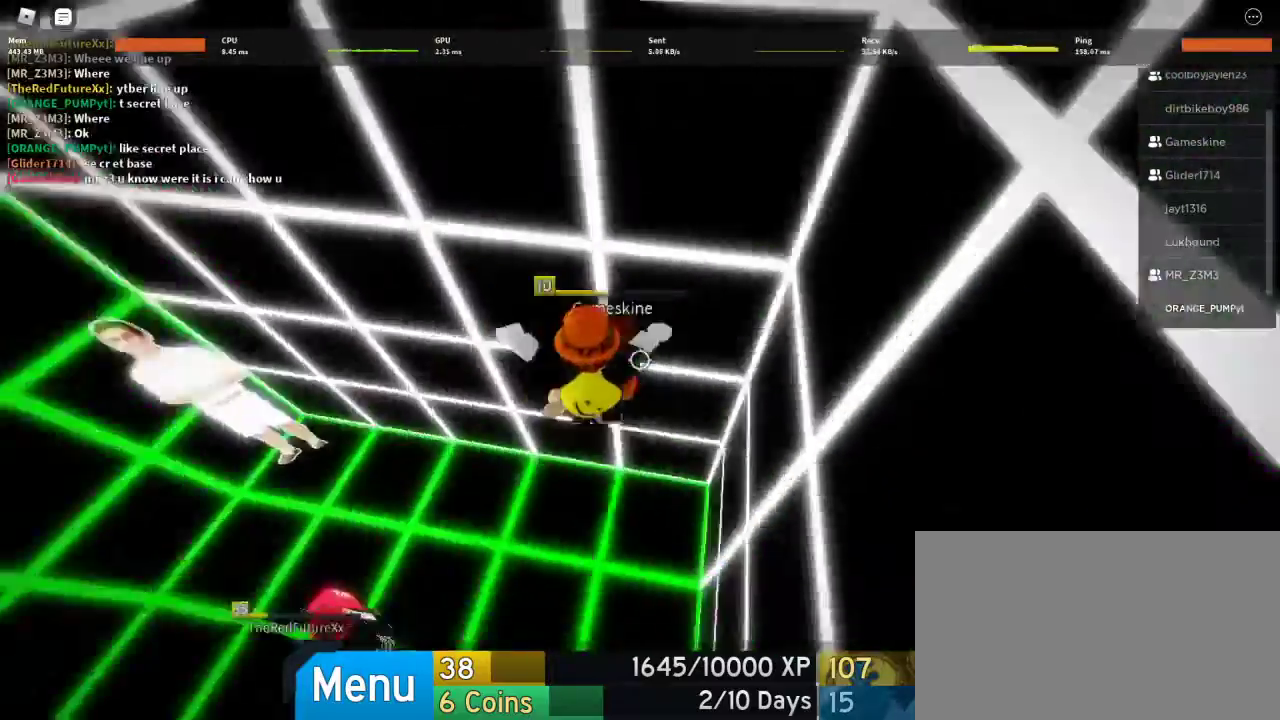
{"keys": ["w"], "mouse": [], "events": []}
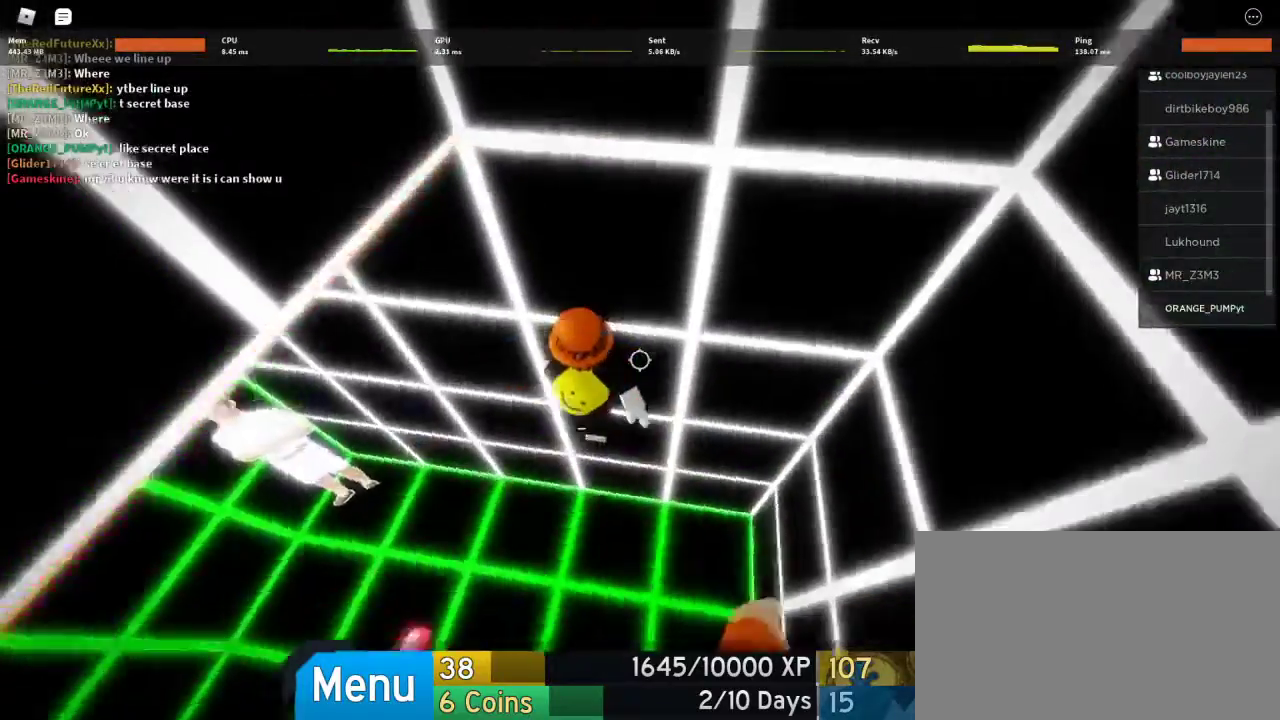
{"keys": ["w"], "mouse": [], "events": [[233, "space", "down"], [367, "space", "up"]]}